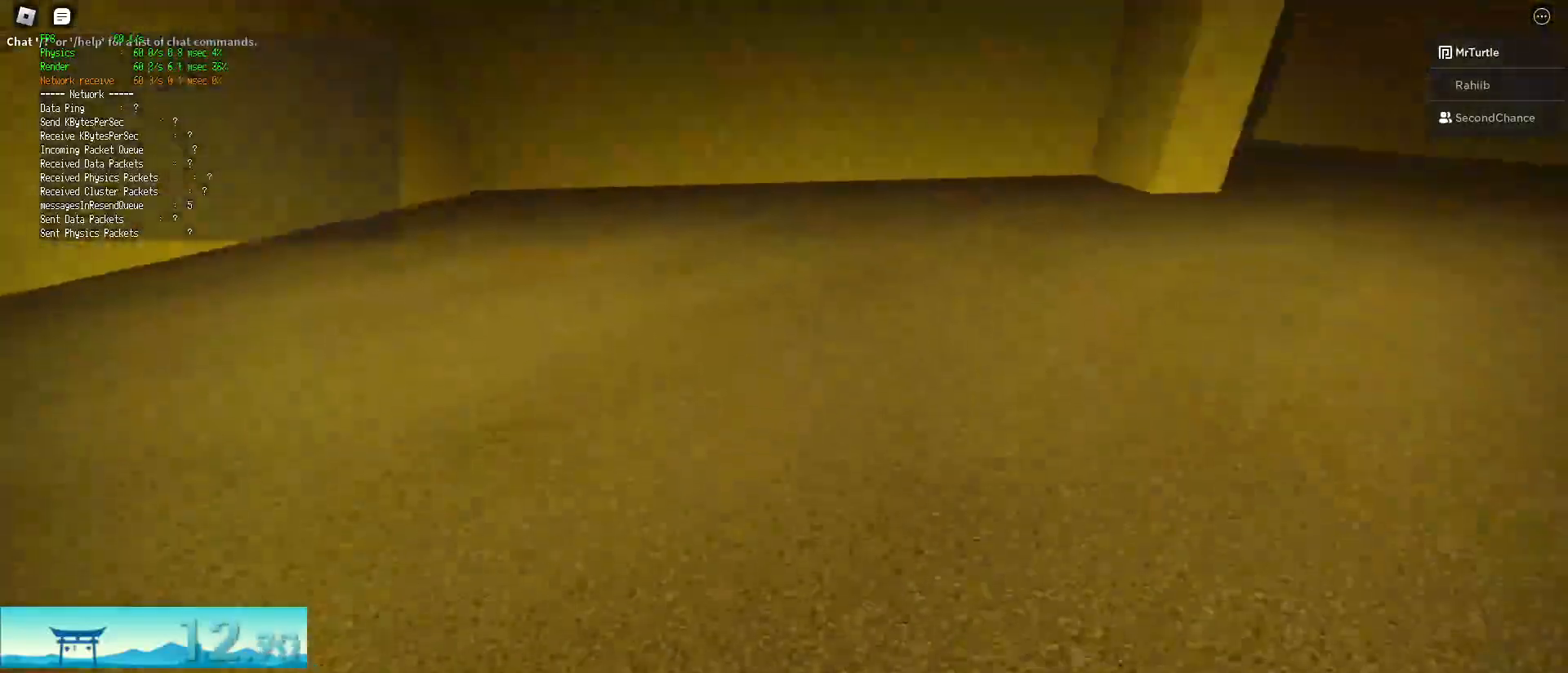
Gameplay with keyboard and mouse; each line is a JSON object with the keys and mouse buttons held at the frame after it. "events" lists presses ("down") and releases ("up") of "a", "alt", "c", "ctrl", "d", "e", "f", "q", "r", "s", "shift", "space", "tab", "v", "w", "x", "z", "mouse_left", "mouse_wheel", "mouse_right", "mouse_mb4" and "mouse_mb5" between this image and that frame as [ms after this image, input, new state], when the widget could be followed in between. "mouse_left", "mouse_wheel", "mouse_right", "mouse_mb4", "mouse_mb5" = the "left", "wheel", "right", "mb4", "mb5" buttons of the "mouse" list. No other keys are recorded. "wheel" means that the mouse wheel is clicked or scrolled. Mouse movement is not recorded.
{"keys": ["d", "shift", "w"], "mouse": [], "events": [[133, "space", "down"], [183, "ctrl", "down"], [367, "space", "up"], [417, "ctrl", "up"]]}
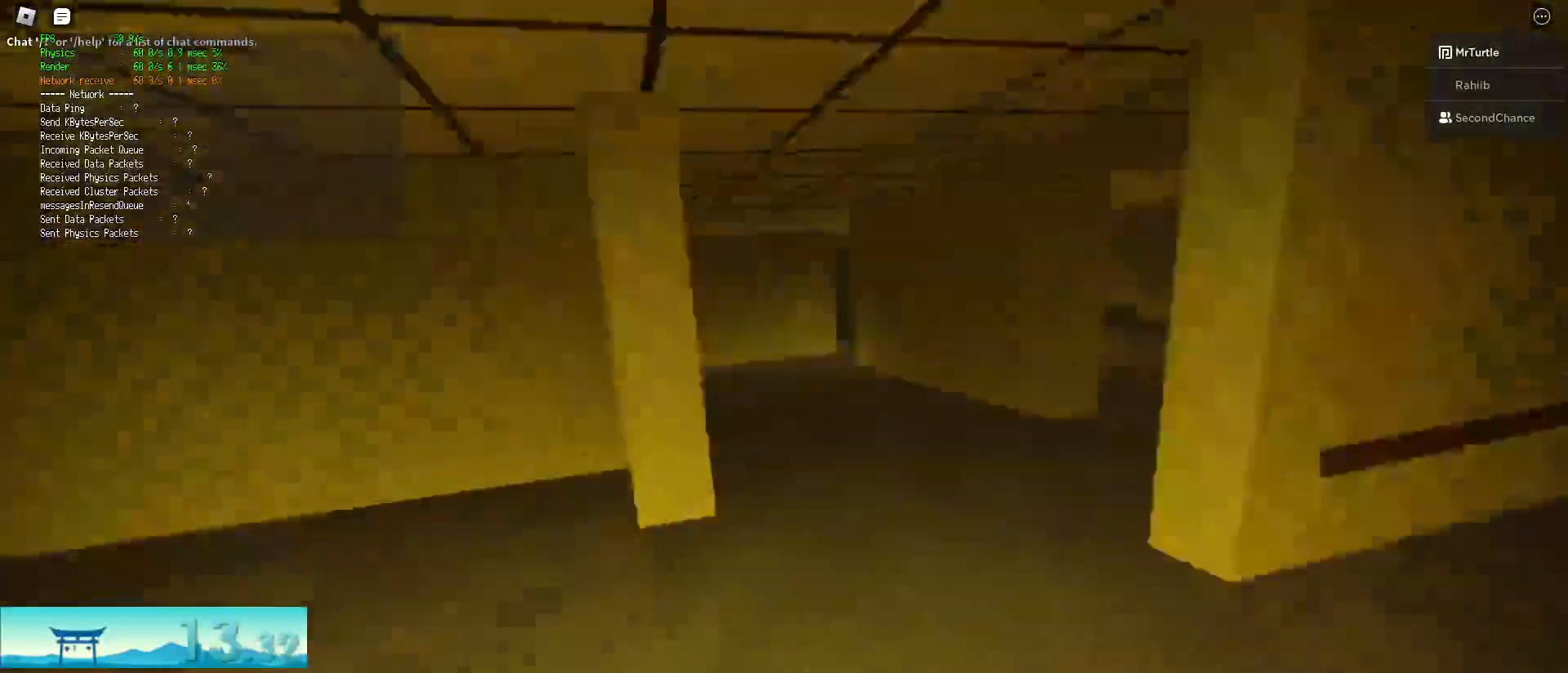
{"keys": ["d", "shift", "space", "w"], "mouse": [], "events": [[484, "space", "down"]]}
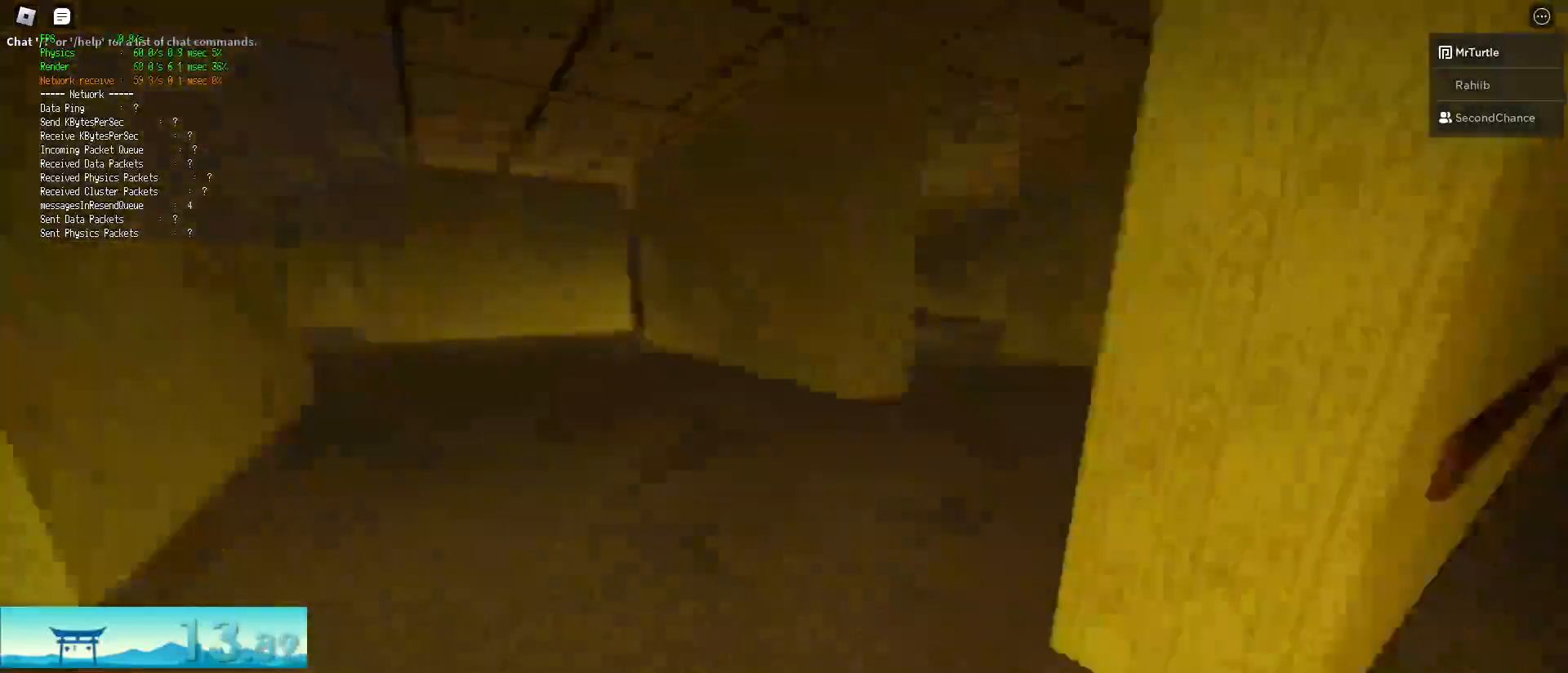
{"keys": ["d", "shift", "w"], "mouse": [], "events": [[17, "ctrl", "down"], [250, "ctrl", "up"], [250, "space", "up"]]}
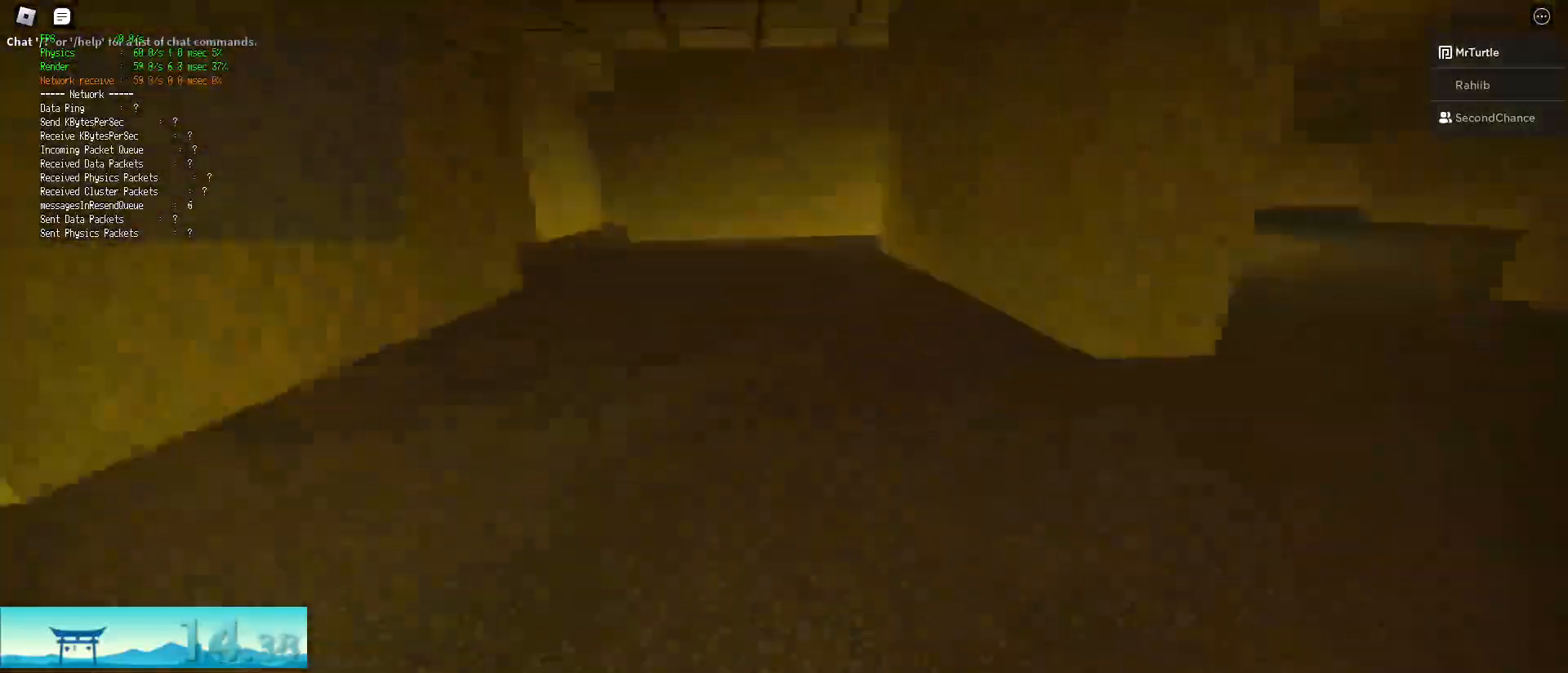
{"keys": ["ctrl", "d", "shift", "w"], "mouse": [], "events": [[317, "ctrl", "down"], [317, "space", "down"], [501, "space", "up"]]}
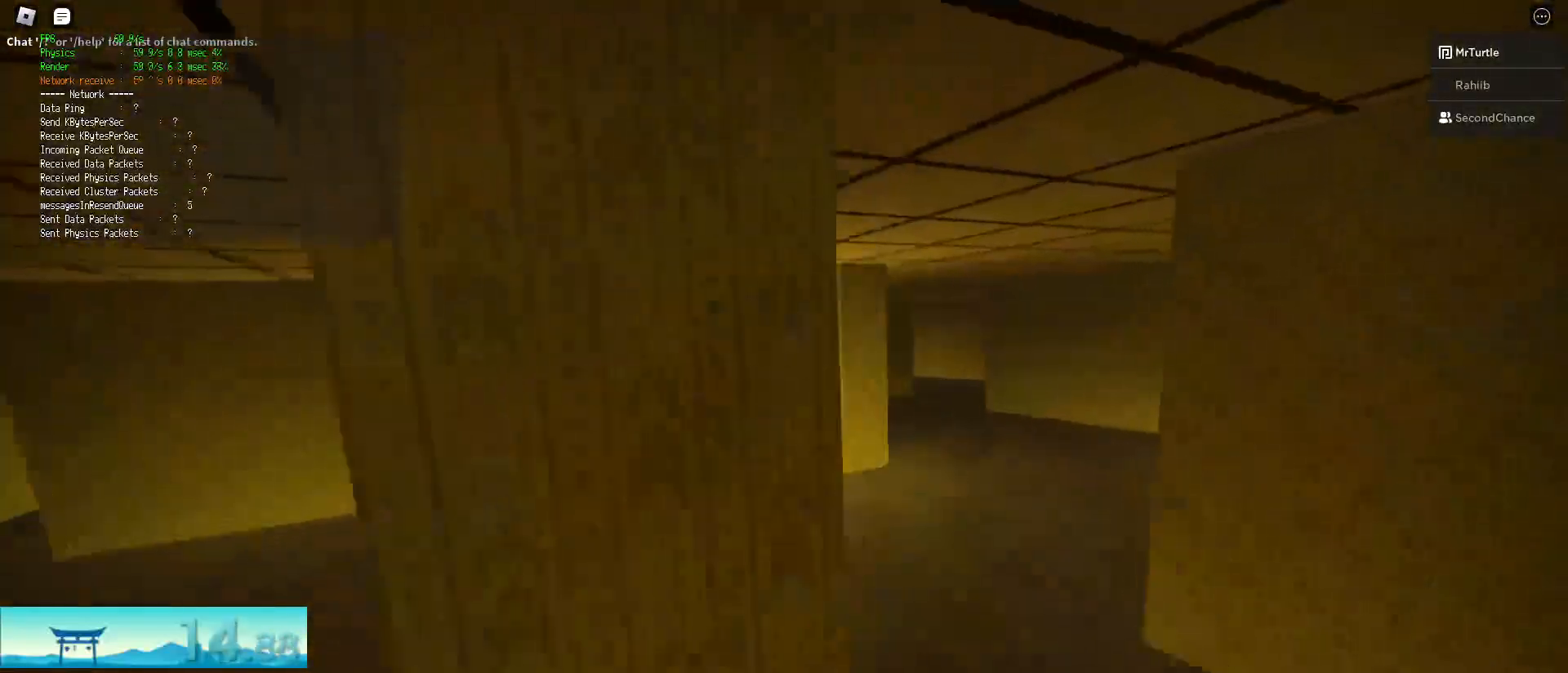
{"keys": ["d", "shift", "w"], "mouse": [], "events": [[100, "ctrl", "up"]]}
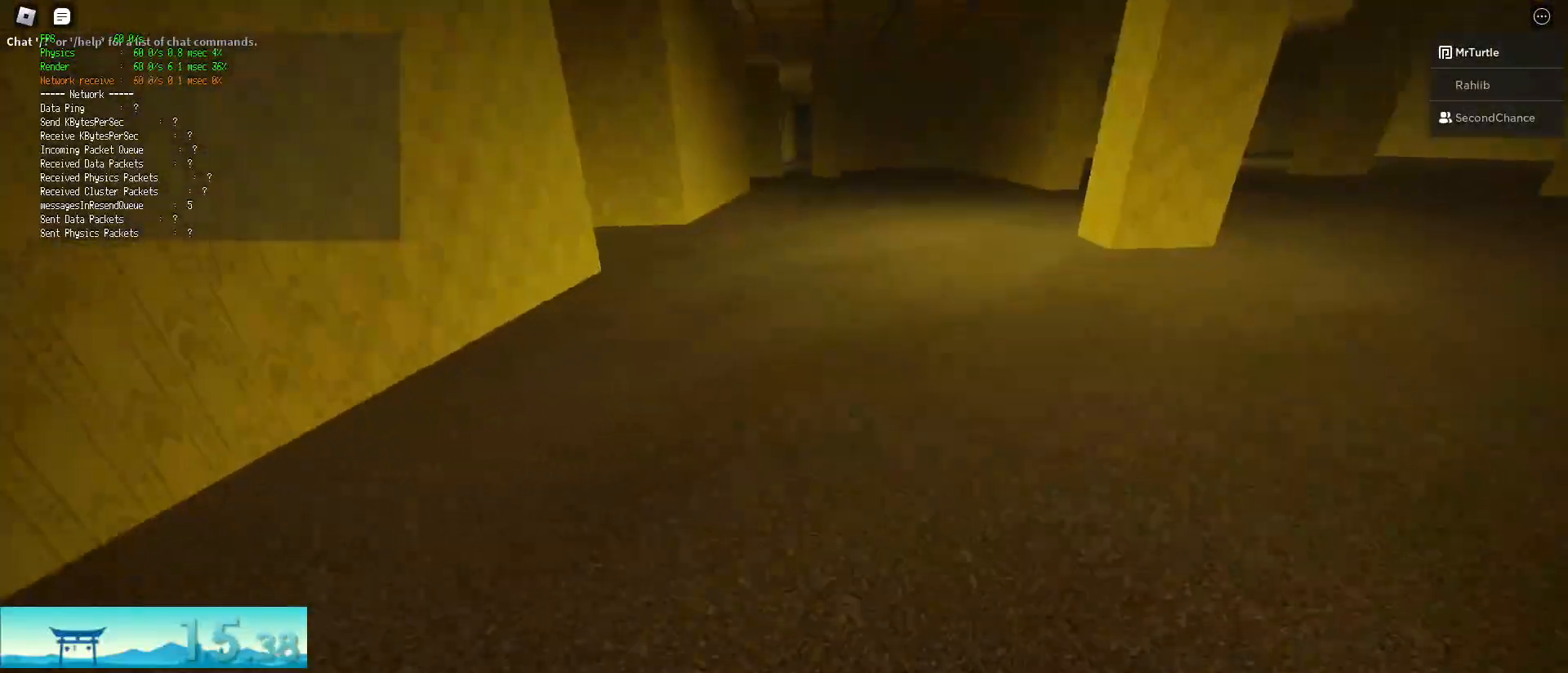
{"keys": ["d", "shift", "w"], "mouse": [], "events": [[117, "space", "down"], [167, "ctrl", "down"], [351, "space", "up"], [401, "ctrl", "up"]]}
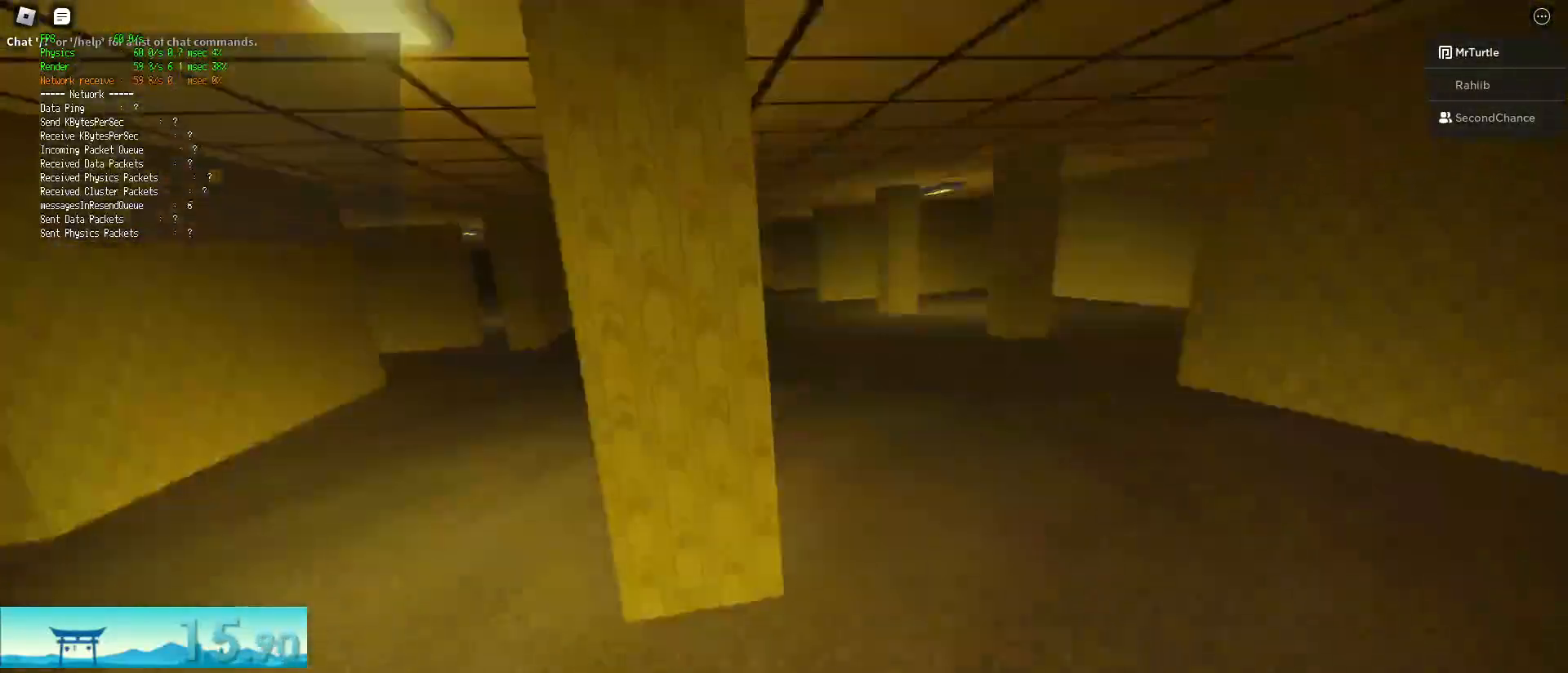
{"keys": ["ctrl", "d", "shift", "space", "w"], "mouse": [], "events": [[417, "space", "down"], [450, "ctrl", "down"]]}
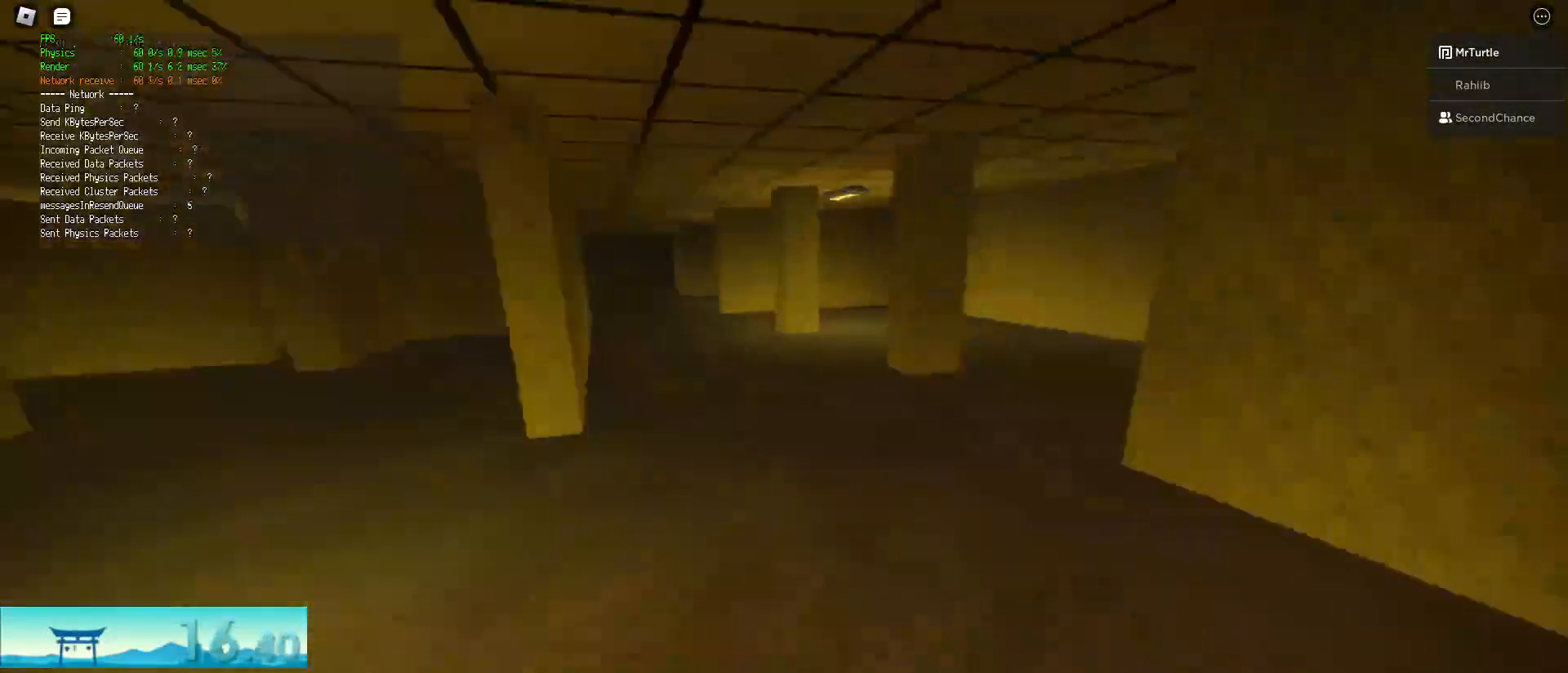
{"keys": ["d", "shift", "w"], "mouse": [], "events": [[151, "space", "up"], [184, "ctrl", "up"]]}
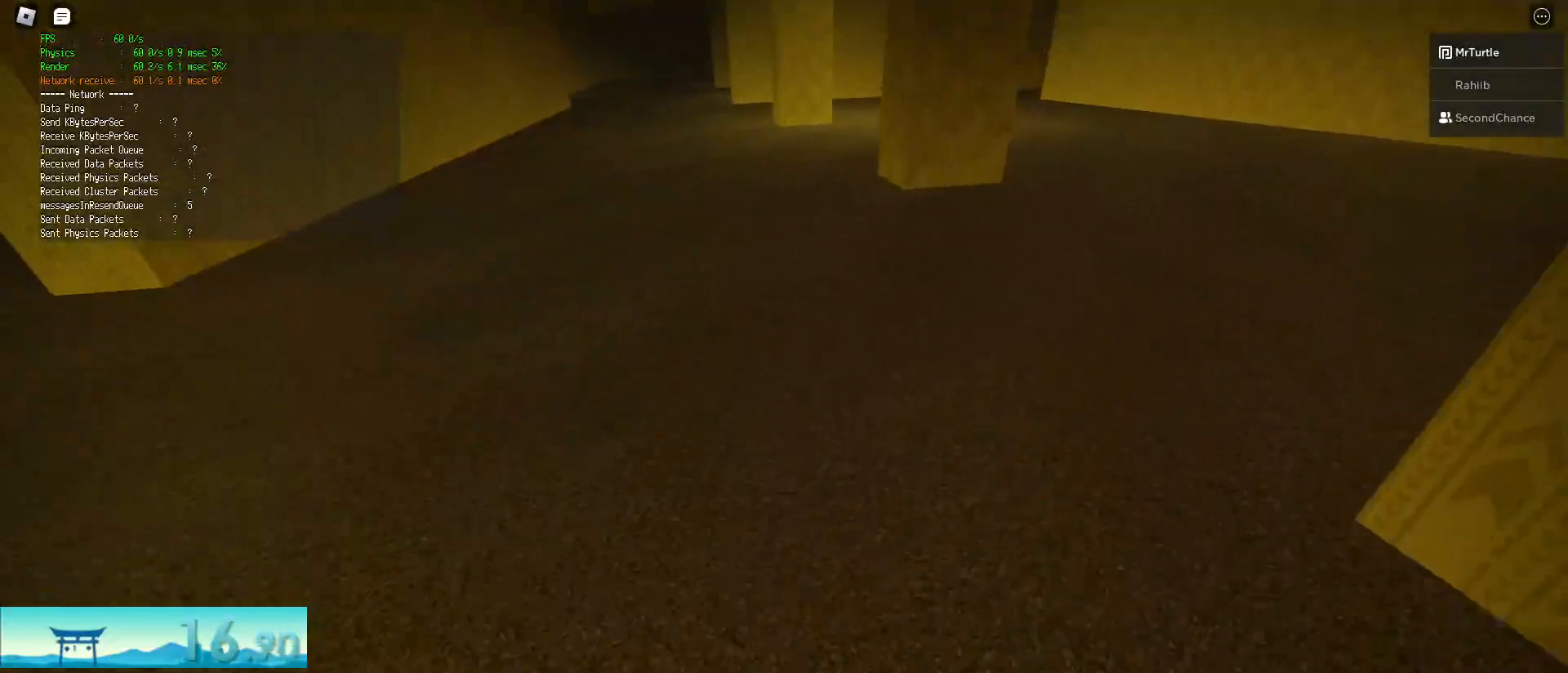
{"keys": ["ctrl", "d", "shift", "space", "w"], "mouse": [], "events": [[350, "space", "down"], [400, "ctrl", "down"]]}
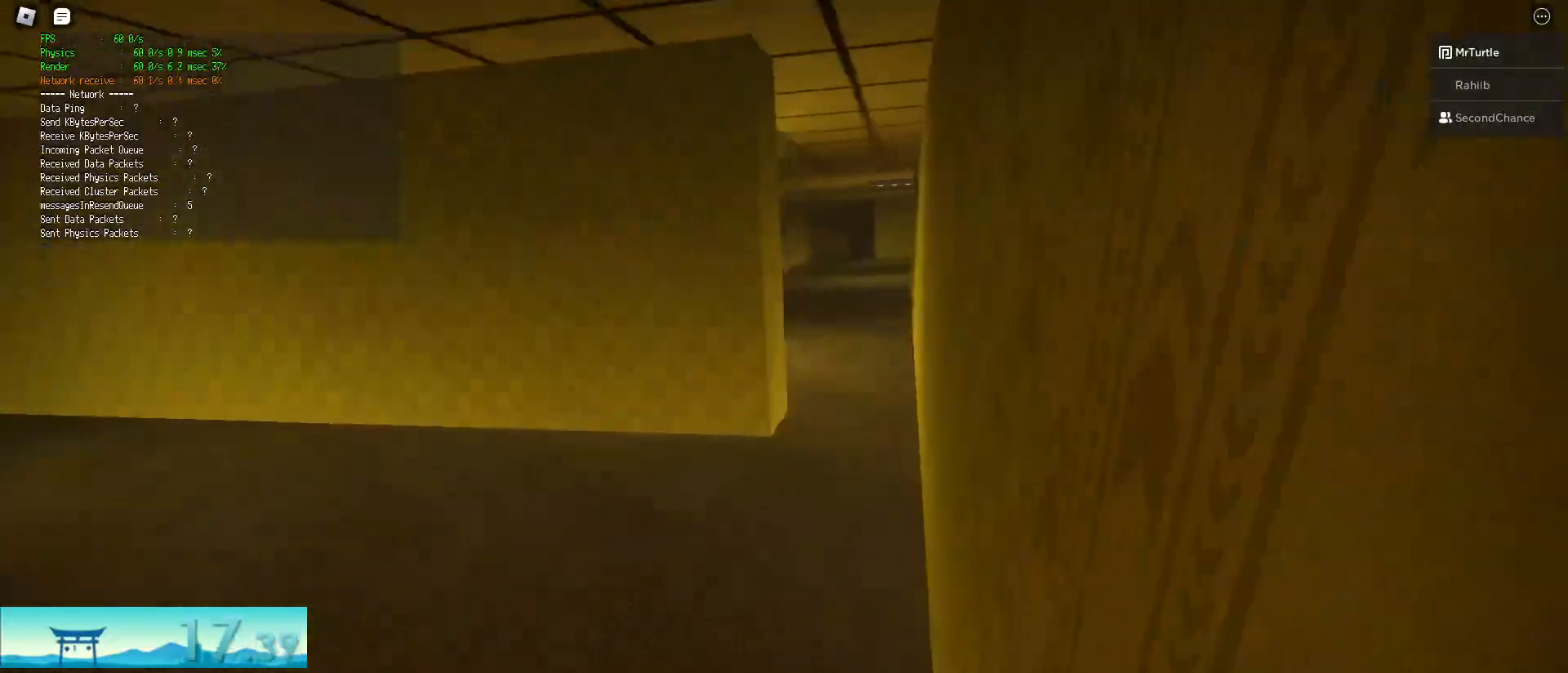
{"keys": ["d", "shift", "w"], "mouse": [], "events": [[134, "ctrl", "up"], [134, "space", "up"]]}
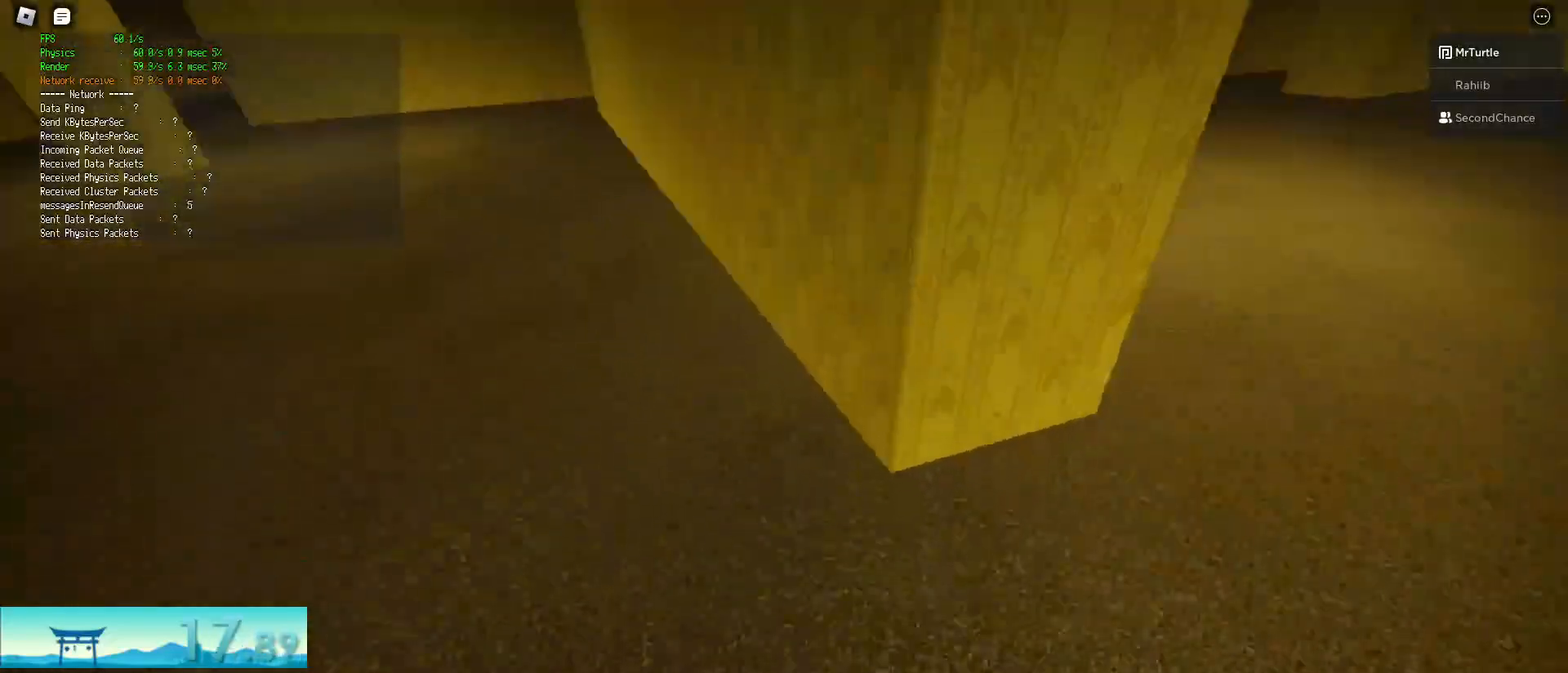
{"keys": ["d", "shift", "w"], "mouse": [], "events": [[183, "space", "down"], [234, "ctrl", "down"], [417, "space", "up"], [467, "ctrl", "up"]]}
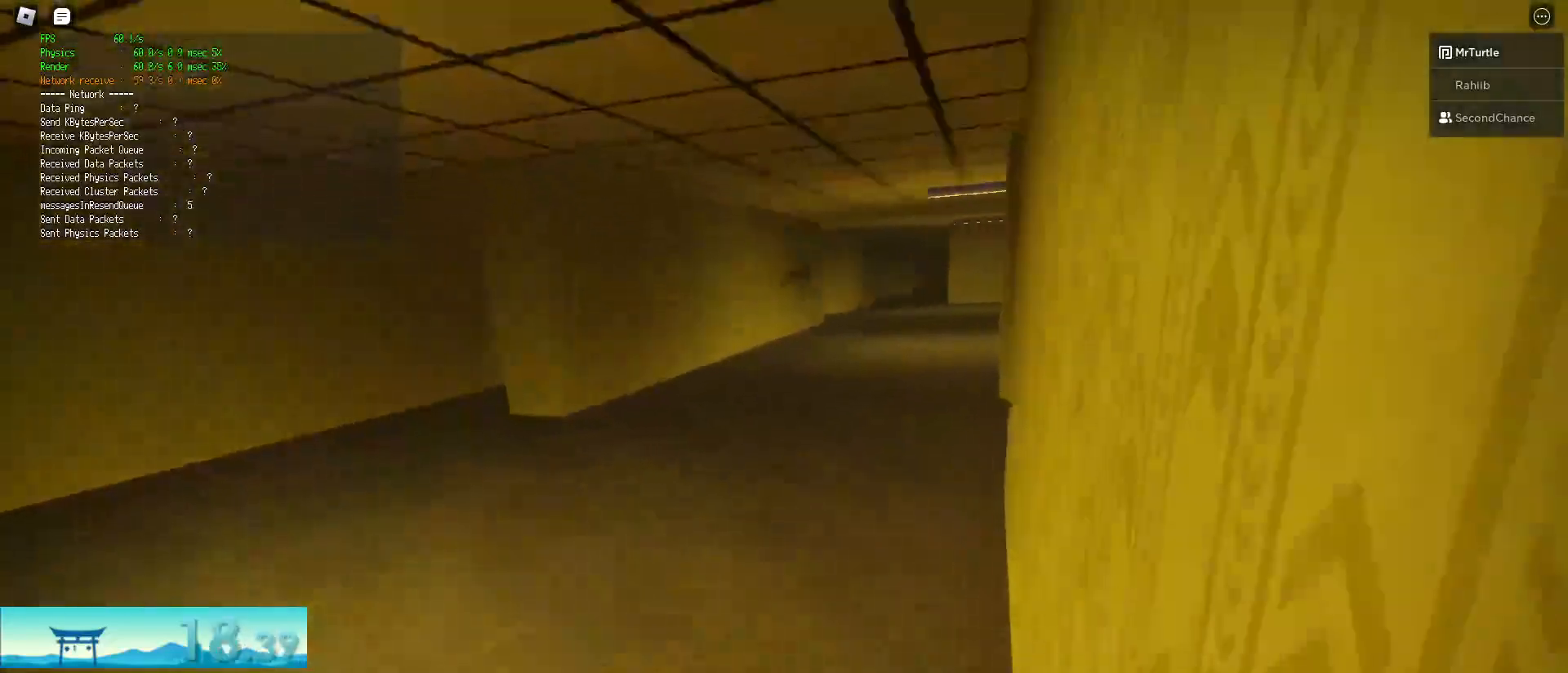
{"keys": ["d", "shift", "w"], "mouse": [], "events": []}
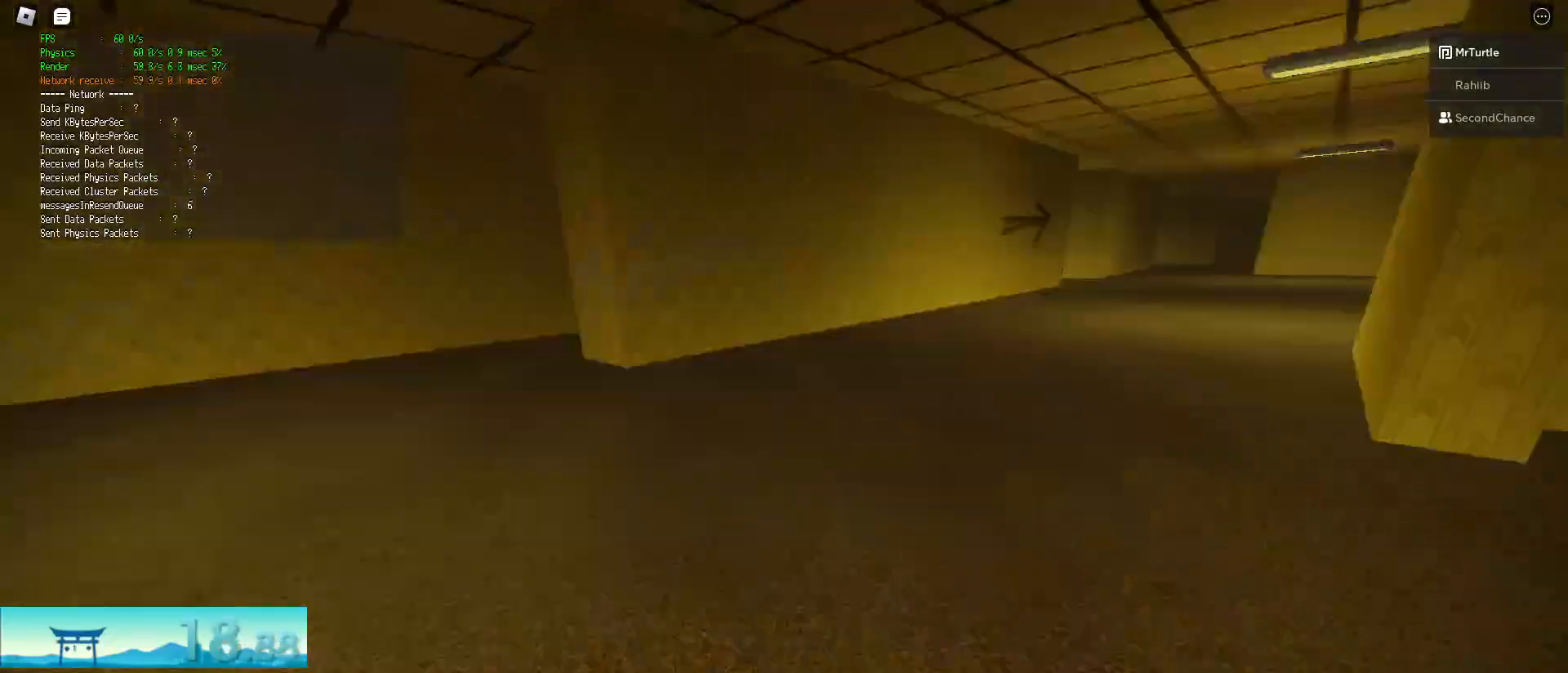
{"keys": ["d", "shift", "w"], "mouse": [], "events": [[33, "ctrl", "down"], [33, "space", "down"], [267, "space", "up"], [317, "ctrl", "up"]]}
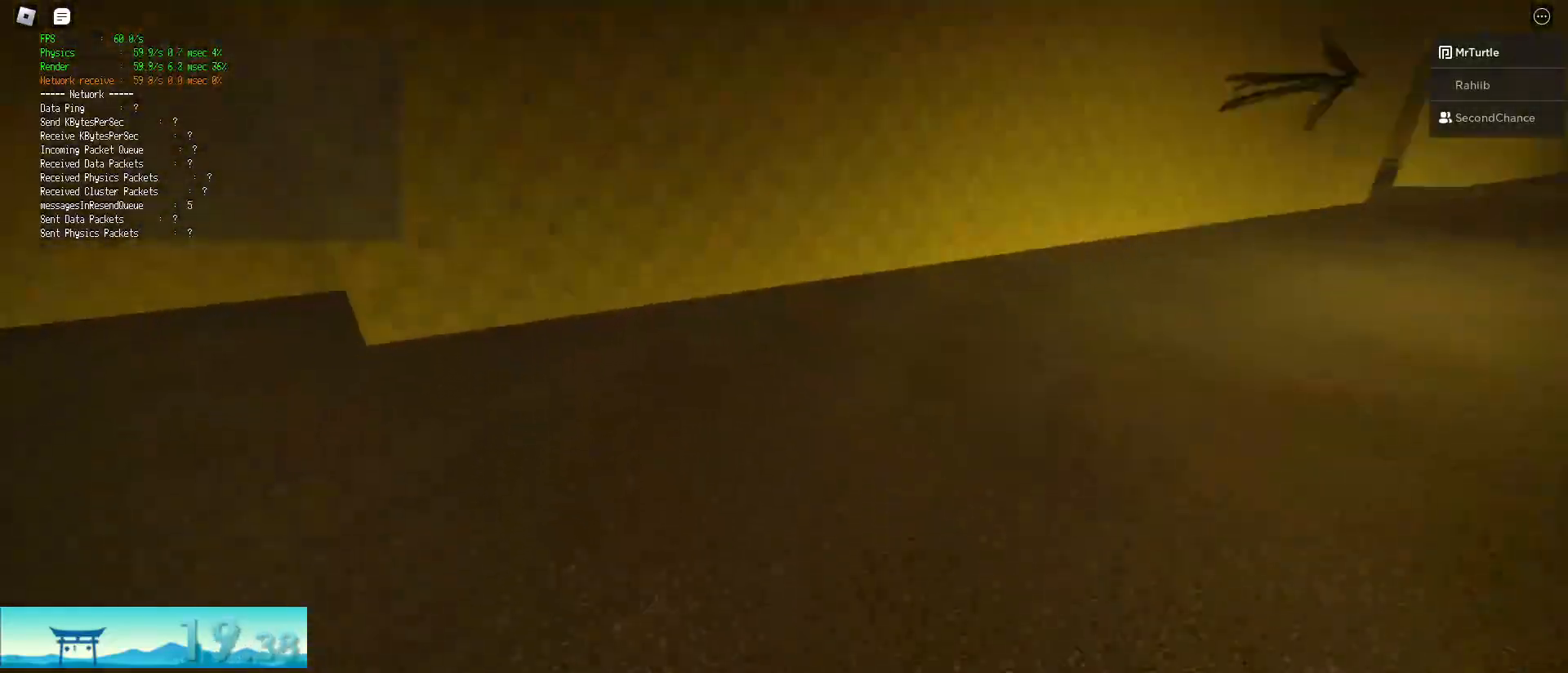
{"keys": ["ctrl", "d", "shift", "space", "w"], "mouse": [], "events": [[334, "ctrl", "down"], [334, "space", "down"]]}
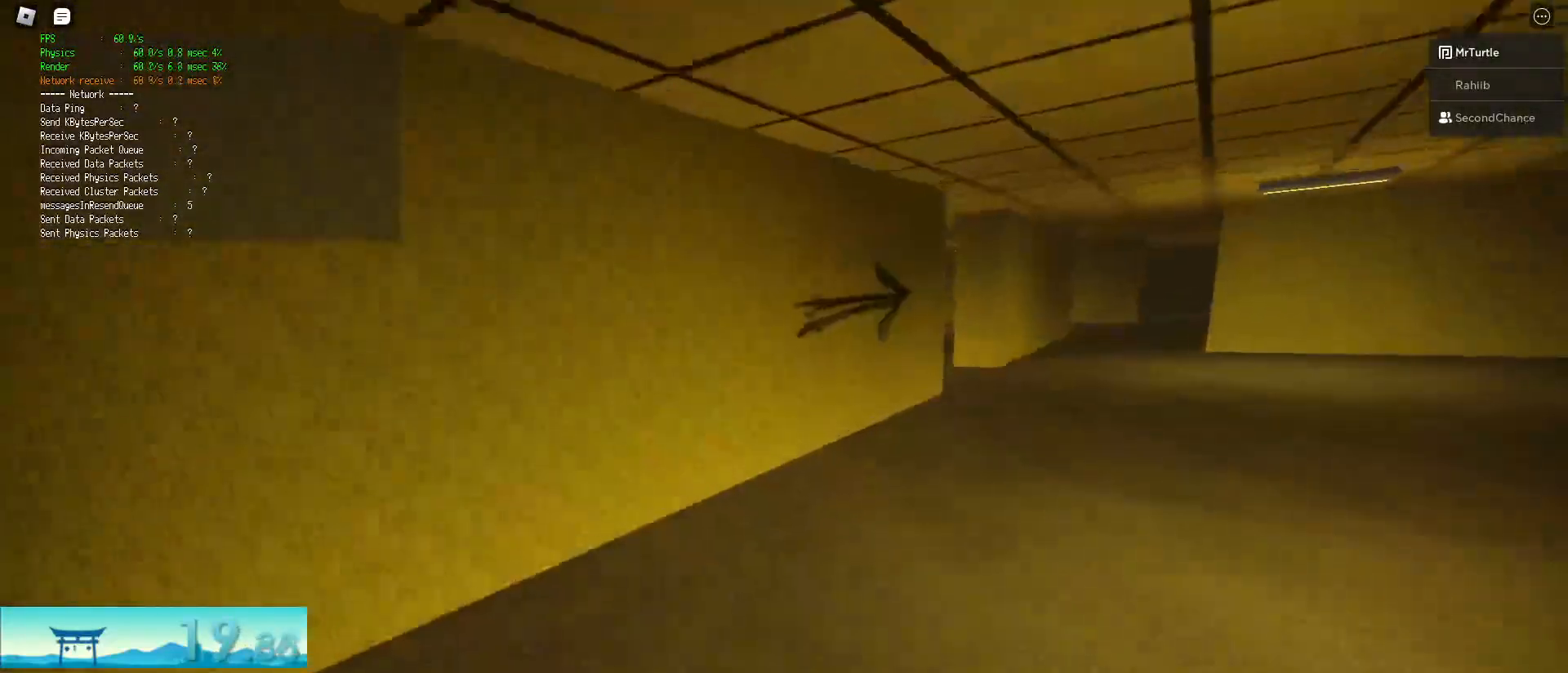
{"keys": ["d", "shift", "w"], "mouse": [], "events": [[67, "space", "up"], [100, "ctrl", "up"]]}
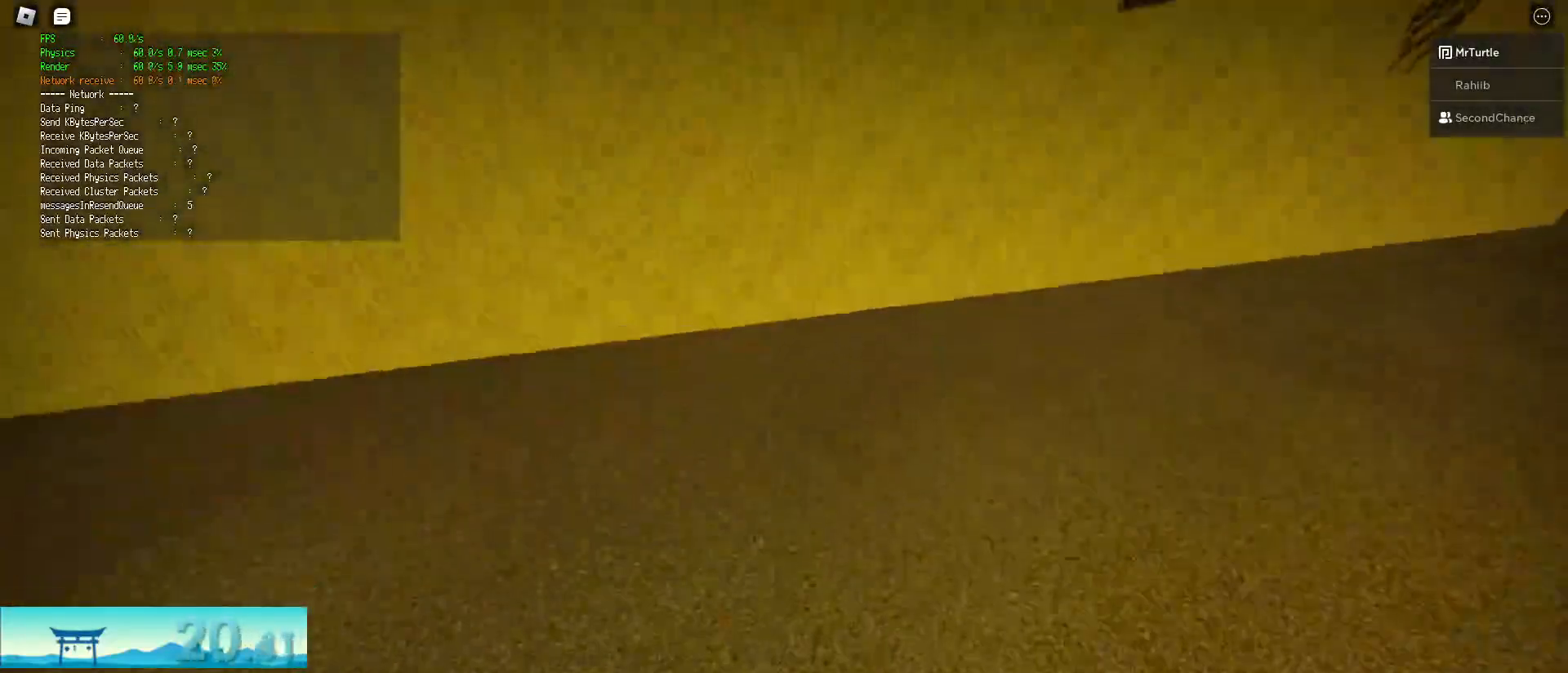
{"keys": ["d", "shift", "w"], "mouse": [], "events": [[117, "space", "down"], [167, "ctrl", "down"], [401, "ctrl", "up"], [401, "space", "up"]]}
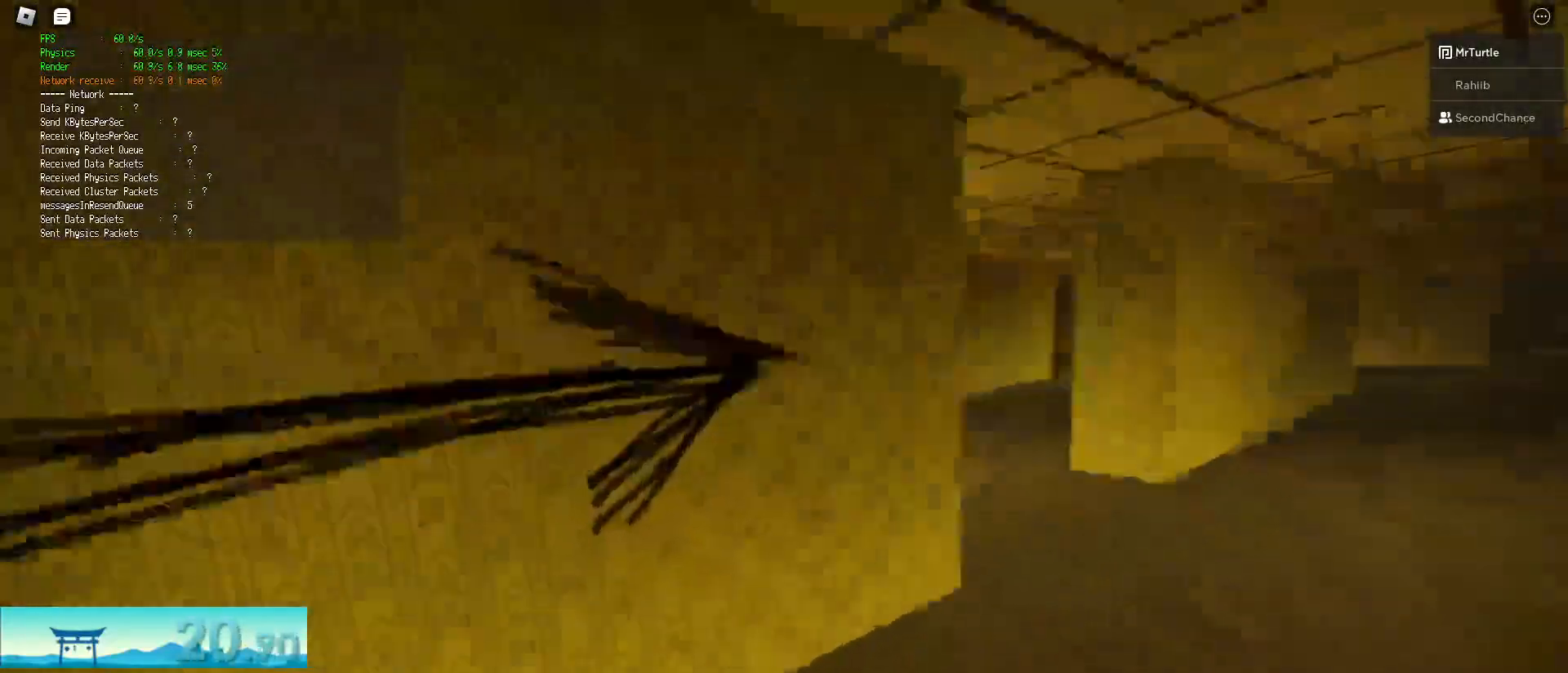
{"keys": ["ctrl", "d", "shift", "space", "w"], "mouse": [], "events": [[467, "ctrl", "down"], [467, "space", "down"]]}
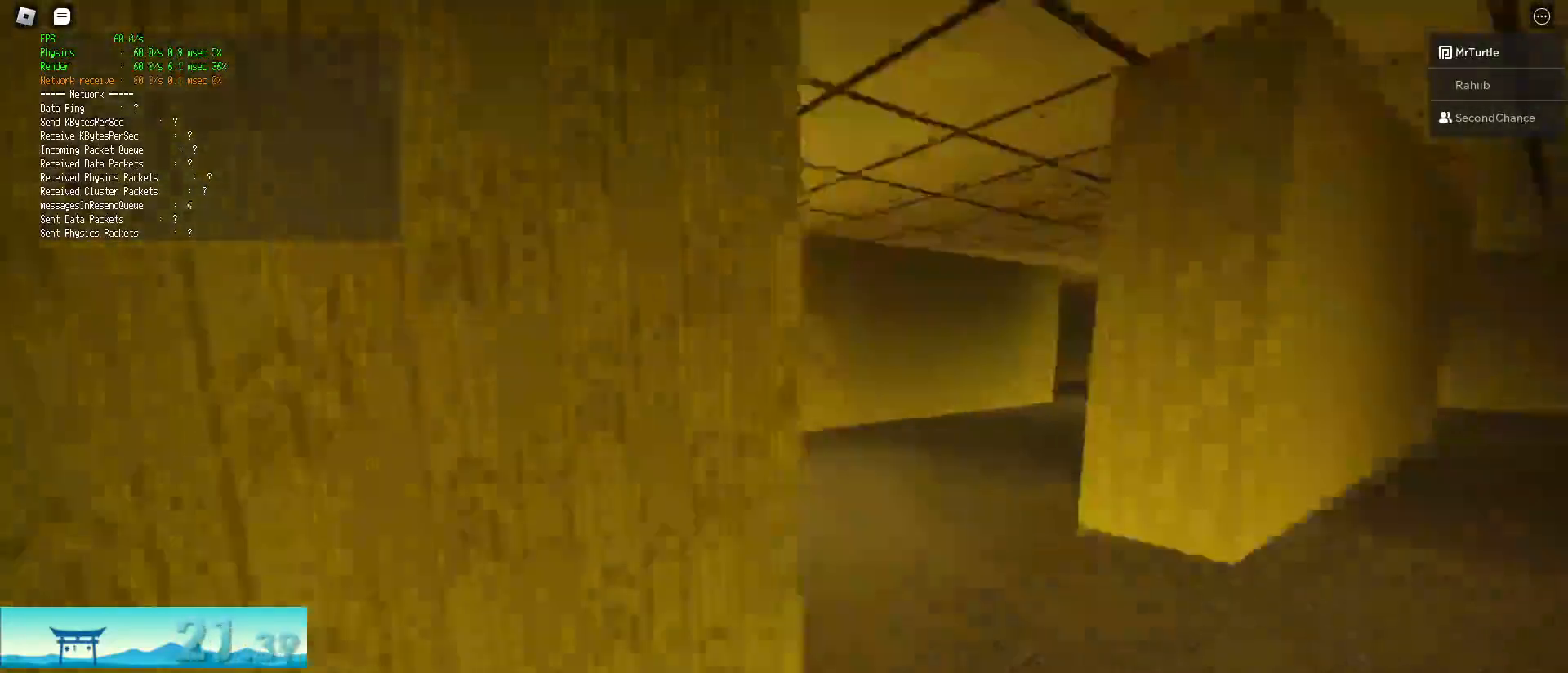
{"keys": ["d", "shift", "w"], "mouse": [], "events": [[201, "space", "up"], [251, "ctrl", "up"]]}
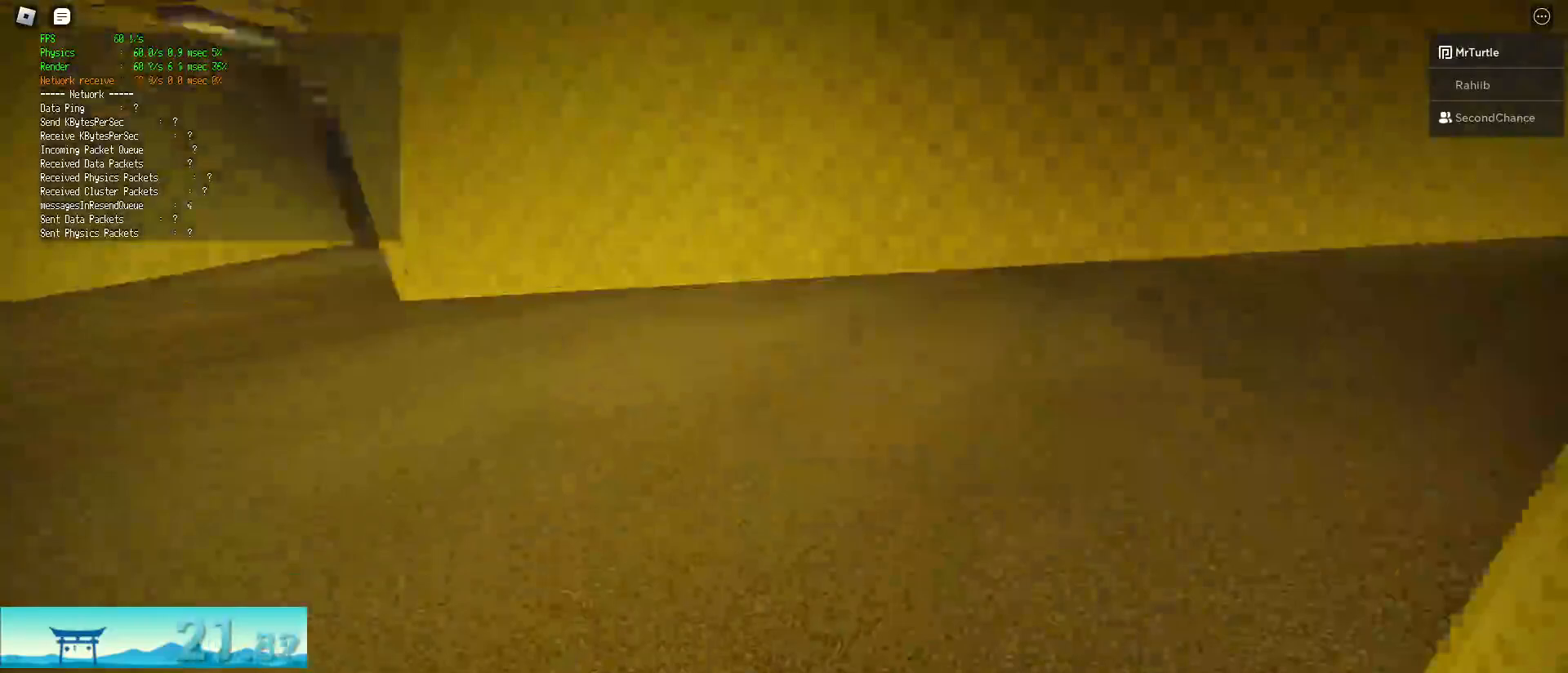
{"keys": ["ctrl", "d", "shift", "space", "w"], "mouse": [], "events": [[317, "ctrl", "down"], [317, "space", "down"]]}
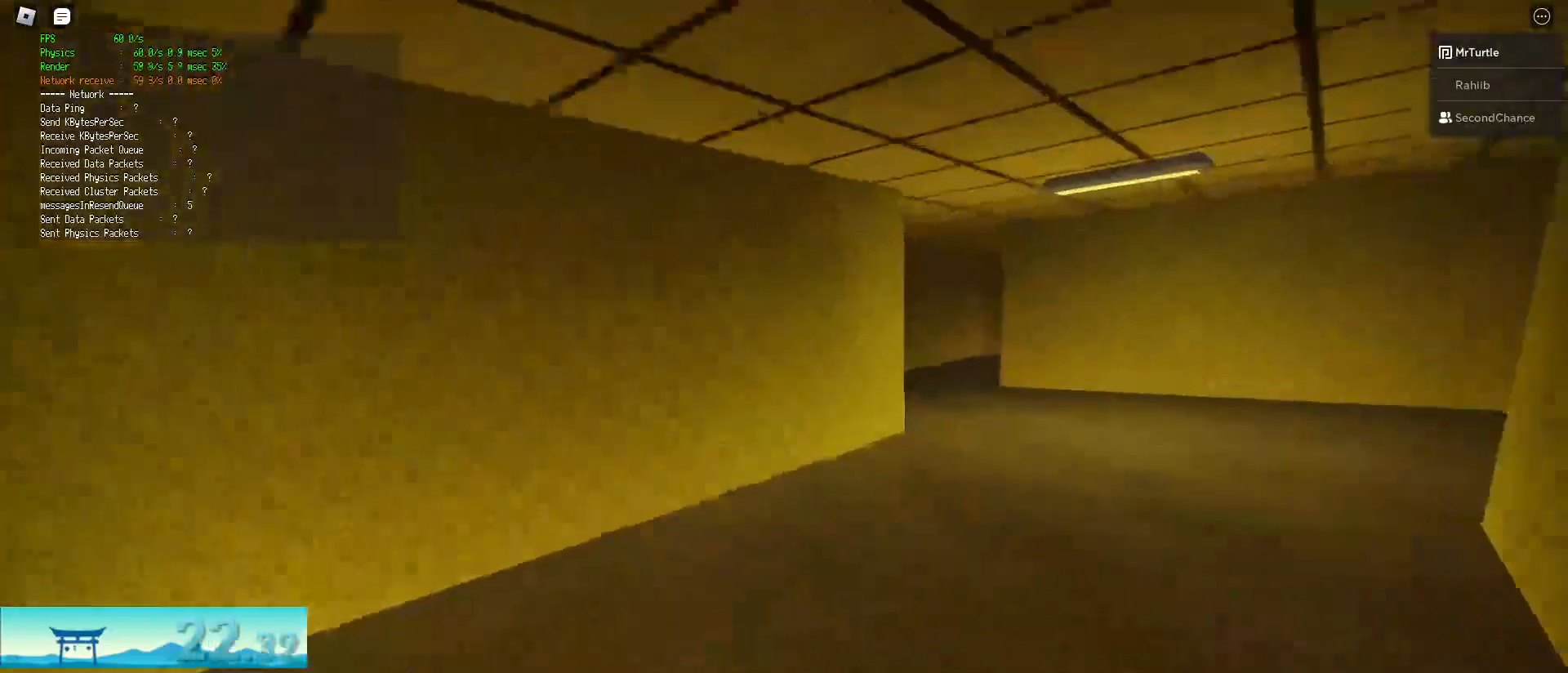
{"keys": ["d", "shift", "w"], "mouse": [], "events": [[84, "ctrl", "up"], [84, "space", "up"]]}
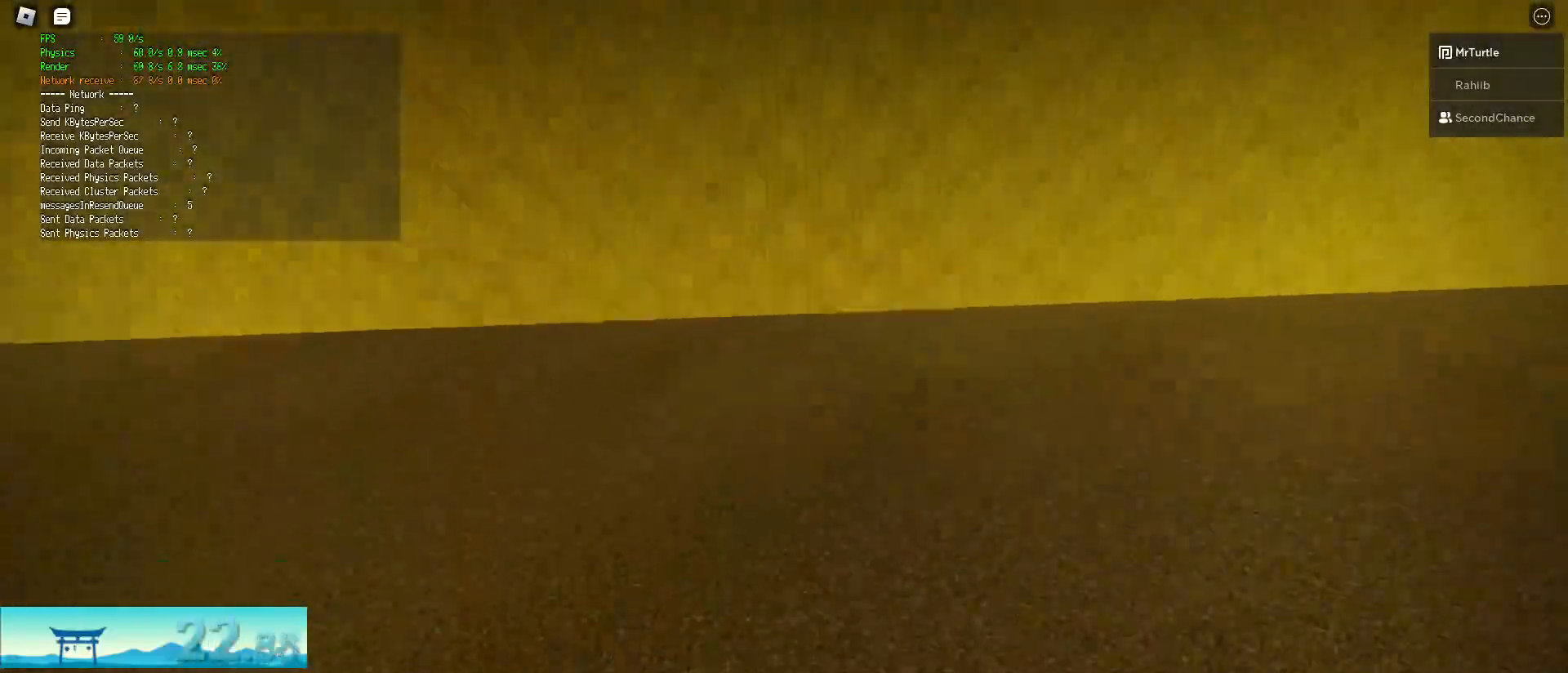
{"keys": ["d", "shift", "w"], "mouse": [], "events": [[100, "ctrl", "down"], [100, "space", "down"], [334, "space", "up"], [384, "ctrl", "up"]]}
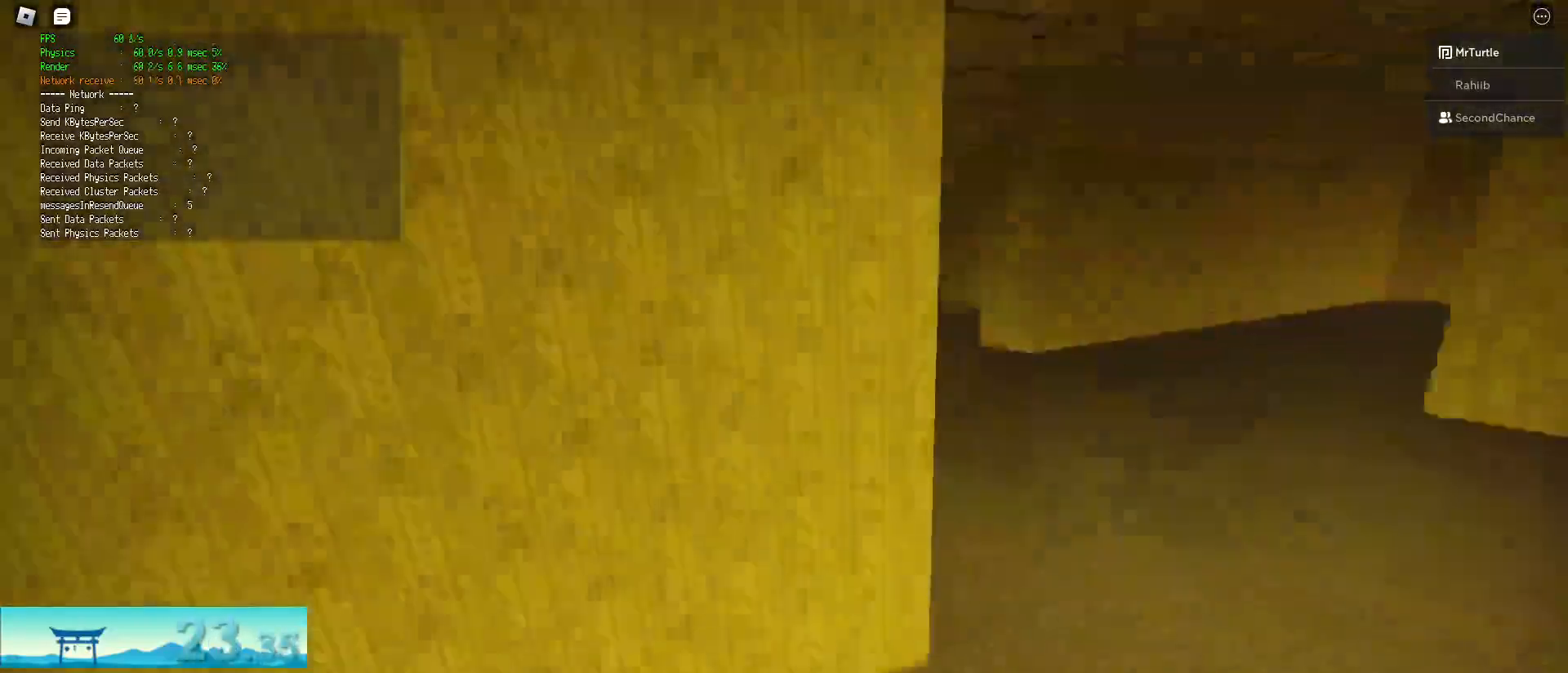
{"keys": ["ctrl", "d", "shift", "space", "w"], "mouse": [], "events": [[401, "space", "down"], [451, "ctrl", "down"]]}
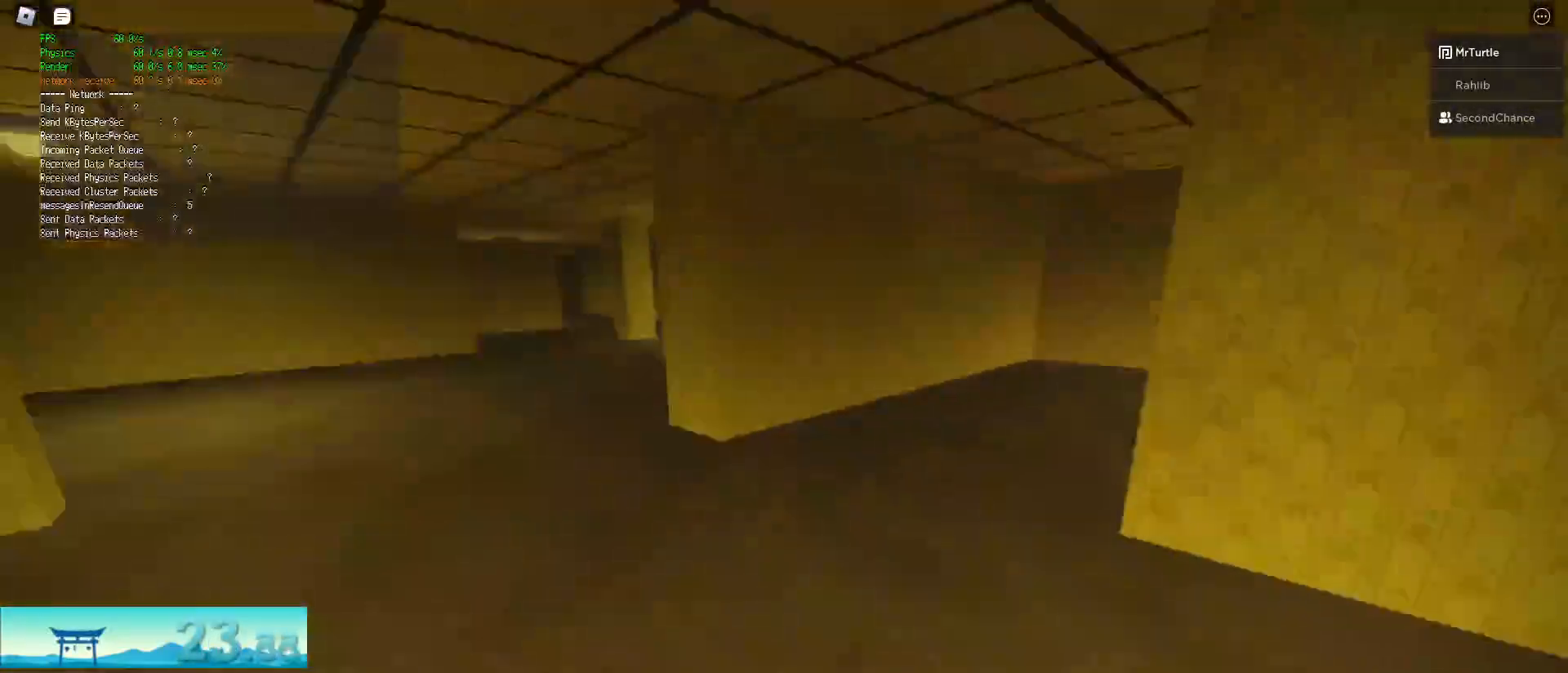
{"keys": ["d", "shift", "w"], "mouse": [], "events": [[150, "ctrl", "up"], [150, "space", "up"]]}
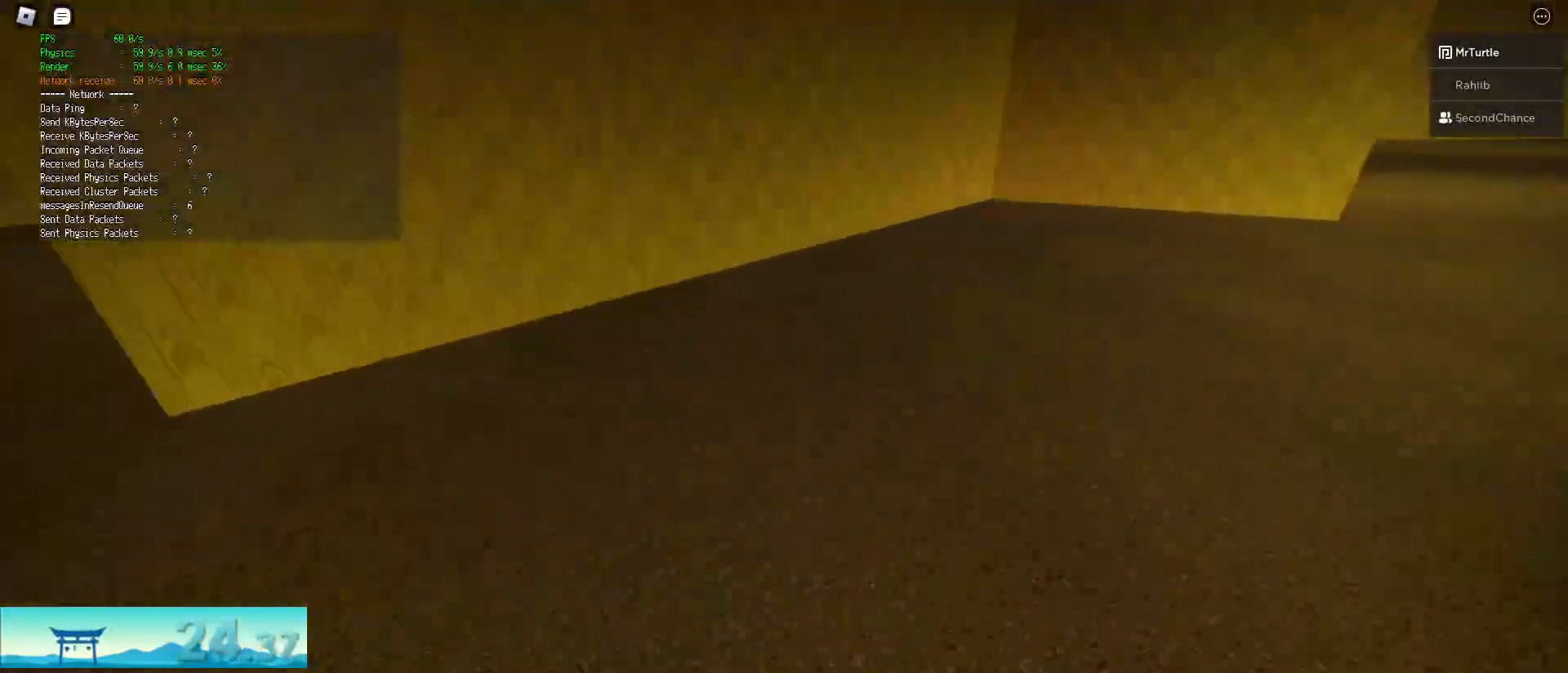
{"keys": ["ctrl", "d", "shift", "w"], "mouse": [], "events": [[267, "space", "down"], [300, "ctrl", "down"], [450, "space", "up"]]}
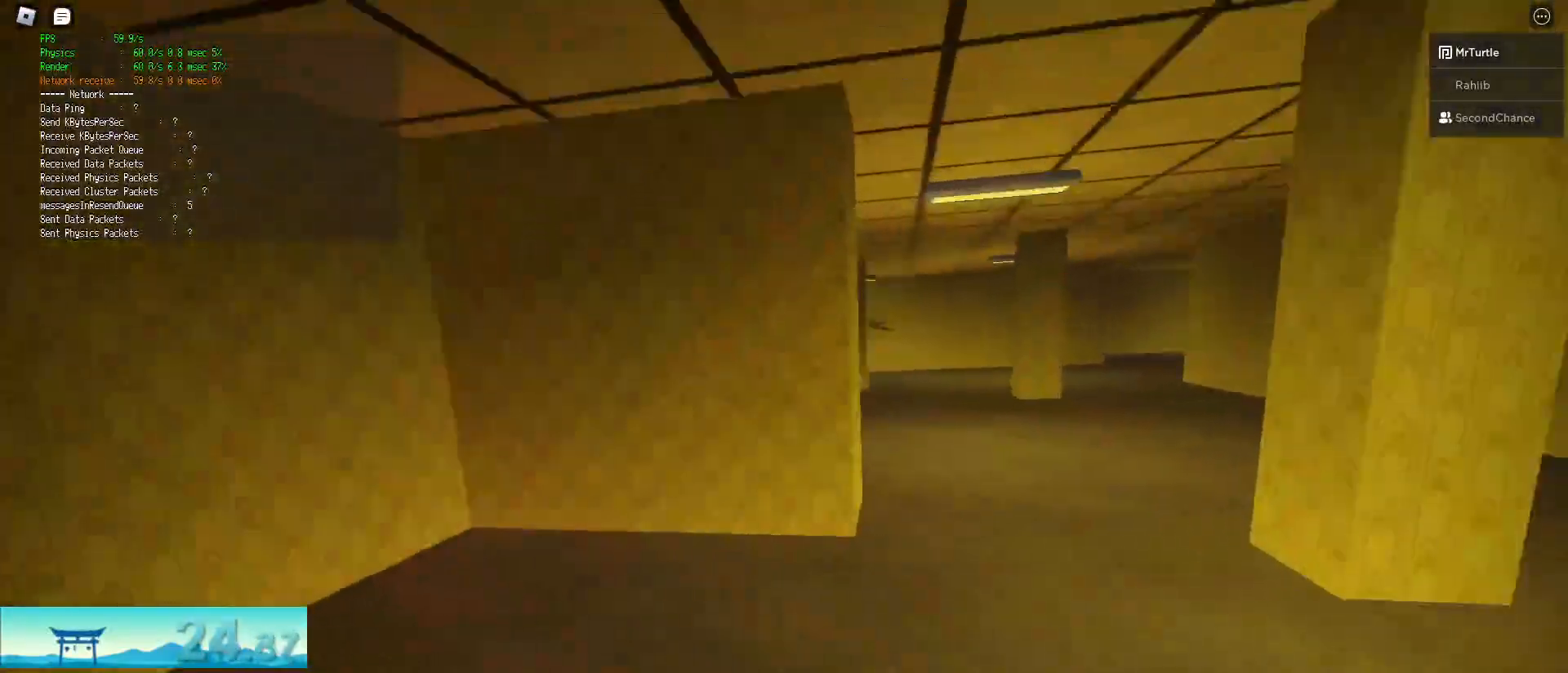
{"keys": ["d", "shift", "w"], "mouse": [], "events": [[84, "ctrl", "up"]]}
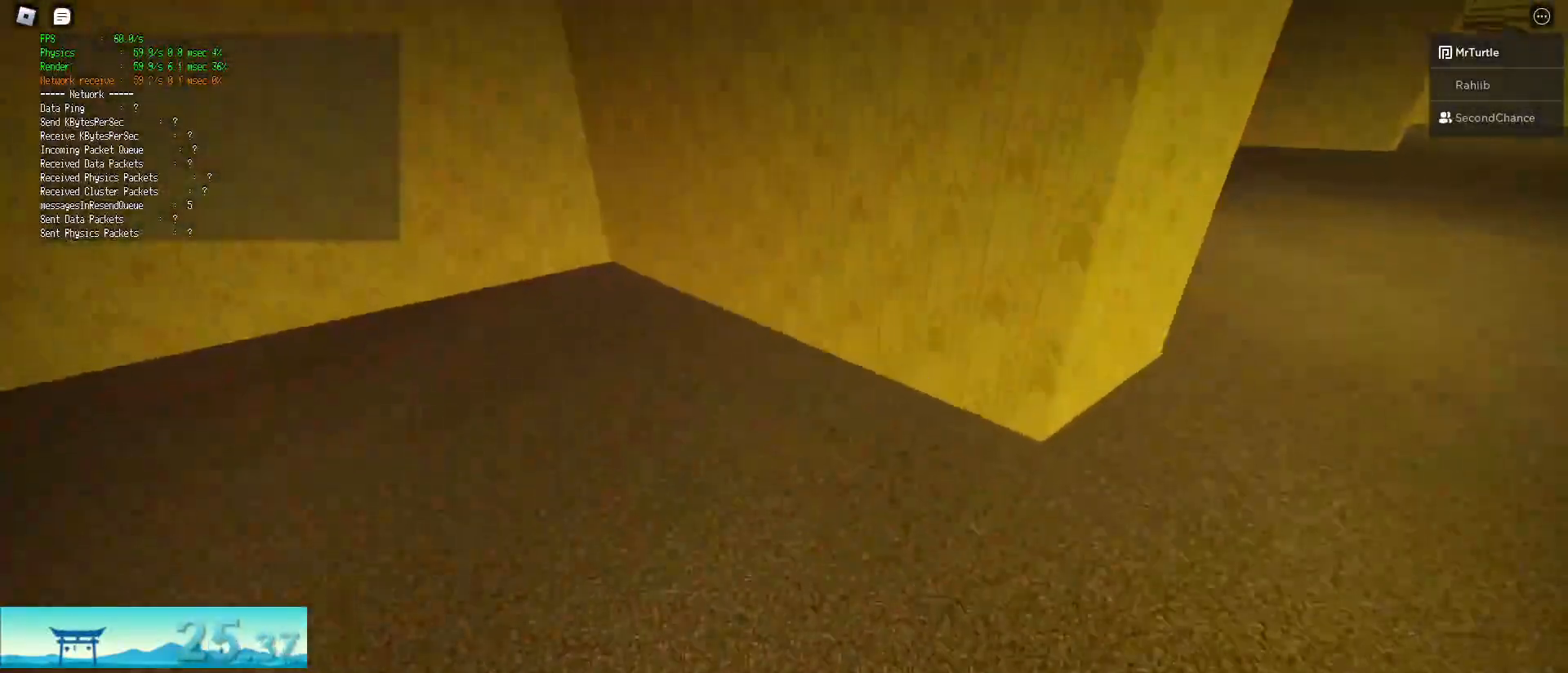
{"keys": ["d", "shift", "w"], "mouse": [], "events": [[50, "space", "down"], [100, "ctrl", "down"], [333, "space", "up"], [383, "ctrl", "up"]]}